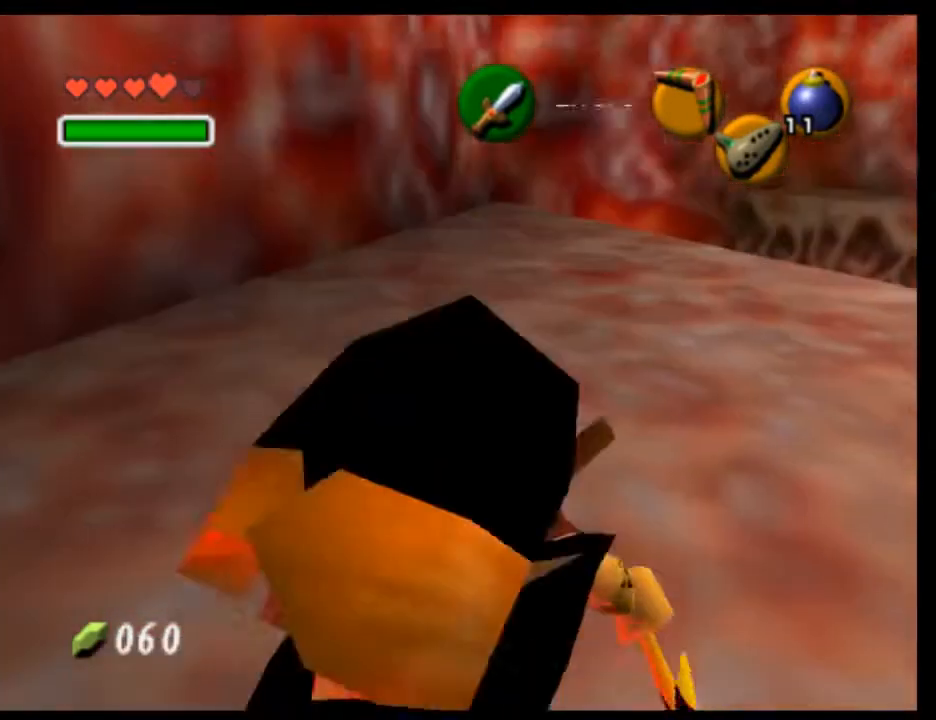
Gameplay with a controller (Nintendo layout); each line is a JSON object with the inputs held at the frame after it. "events" lists button and stick changes between this image and that frame as [ms after this image, input, new state], when the widget could be followed in between. Not read: L3 R3 right_stick.
{"buttons": [], "left_stick": "center", "events": [[67, "L1", "down"], [333, "L1", "up"]]}
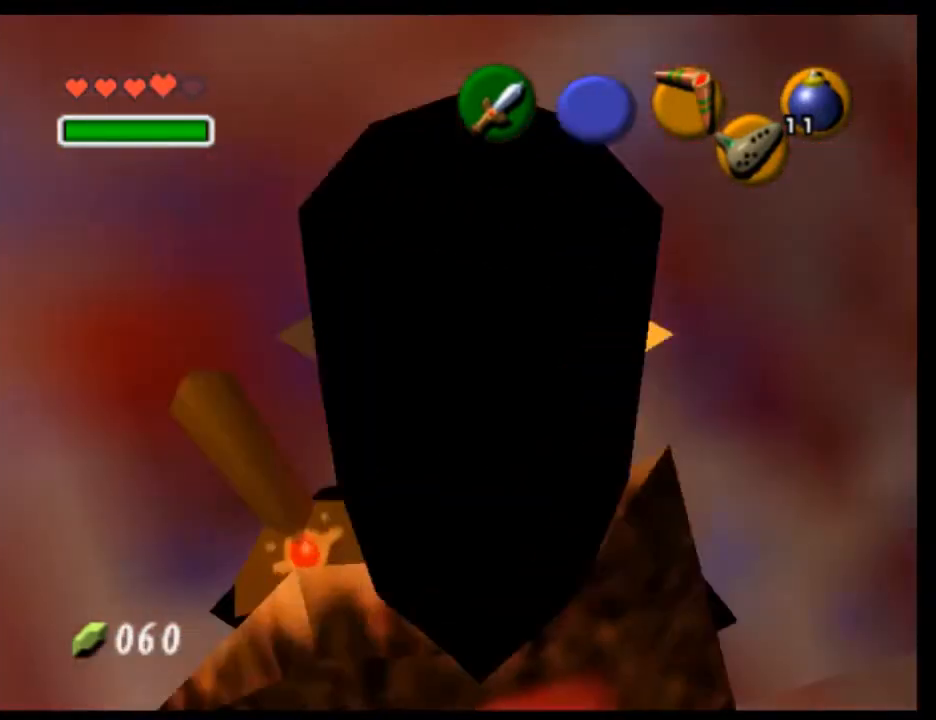
{"buttons": [], "left_stick": "center", "events": []}
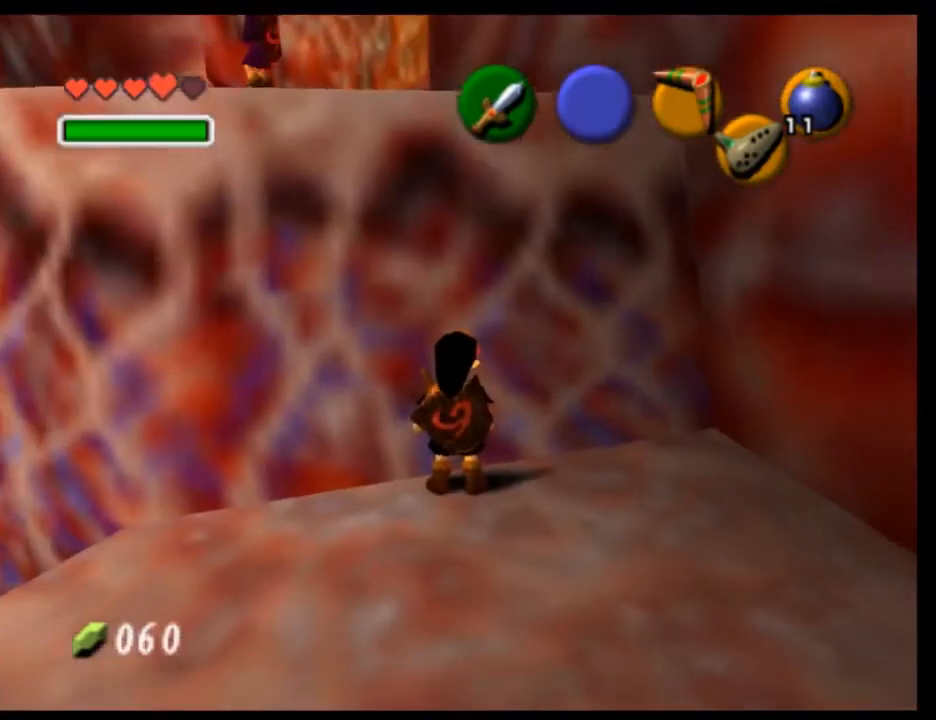
{"buttons": ["L1"], "left_stick": "left", "events": [[400, "left_stick", "left"], [500, "L1", "down"]]}
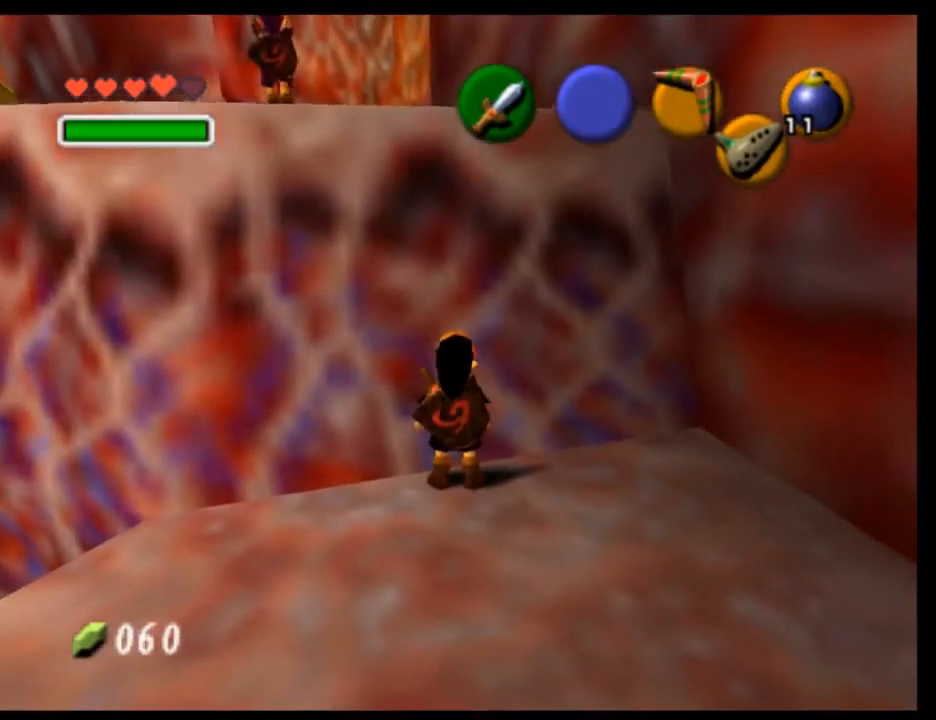
{"buttons": [], "left_stick": "center", "events": [[67, "left_stick", "center"], [200, "L1", "up"]]}
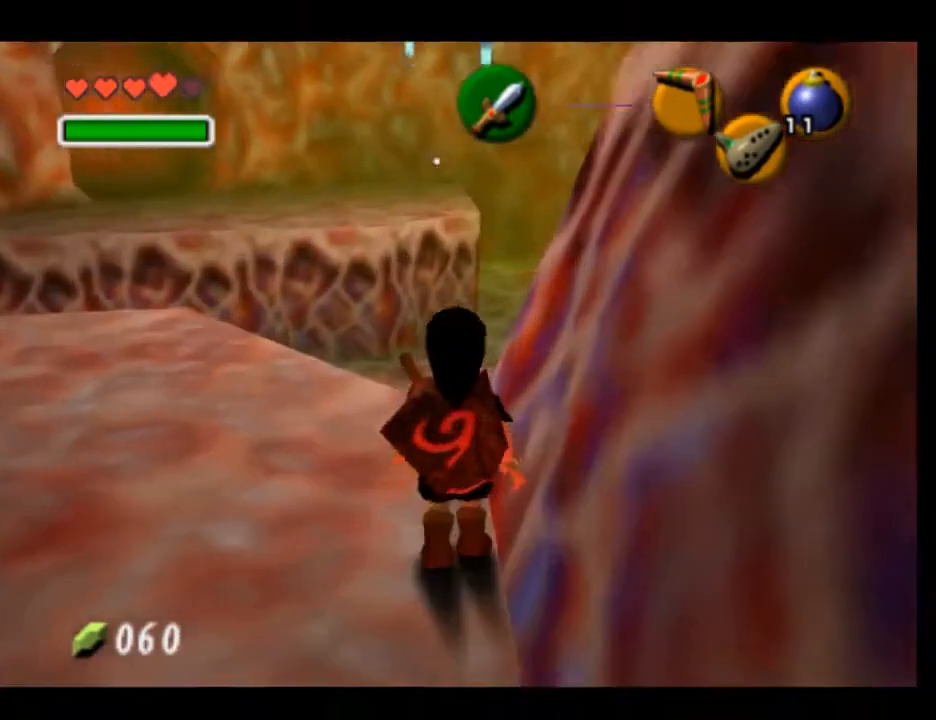
{"buttons": ["L1"], "left_stick": "right", "events": [[400, "left_stick", "right"], [500, "L1", "down"]]}
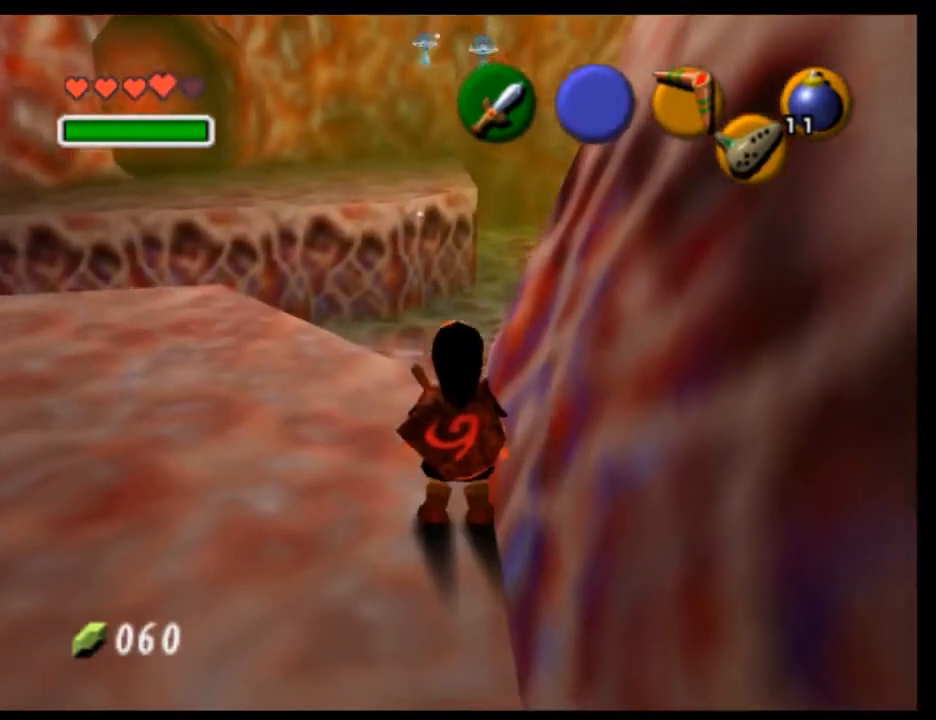
{"buttons": [], "left_stick": "center", "events": [[33, "left_stick", "center"], [467, "L1", "up"]]}
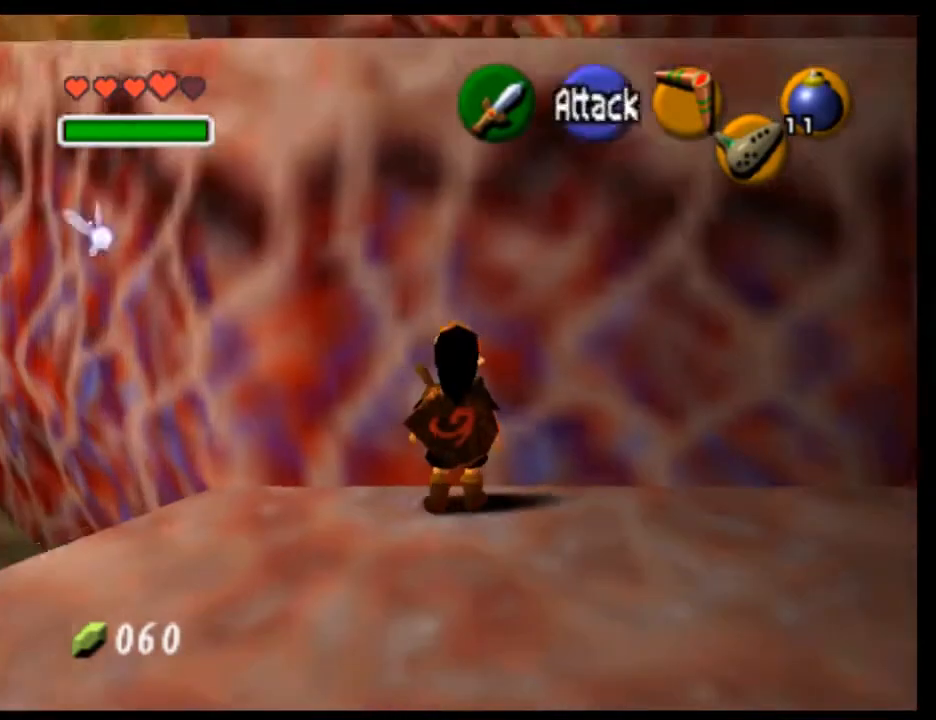
{"buttons": [], "left_stick": "up", "events": [[300, "left_stick", "up"]]}
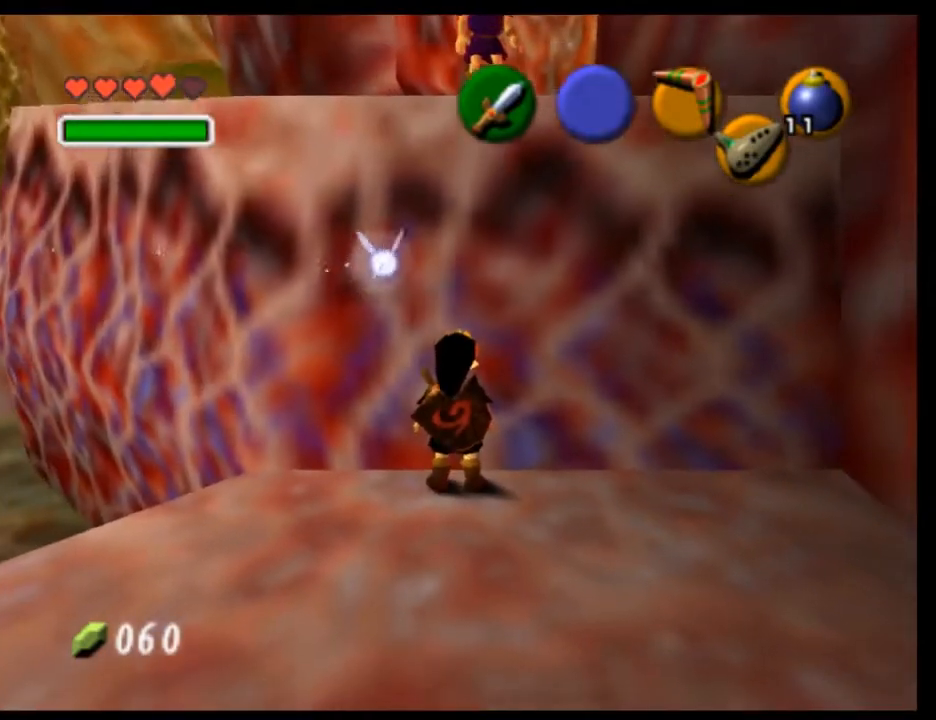
{"buttons": [], "left_stick": "up", "events": [[200, "A", "down"], [333, "A", "up"], [400, "A", "down"], [500, "A", "up"]]}
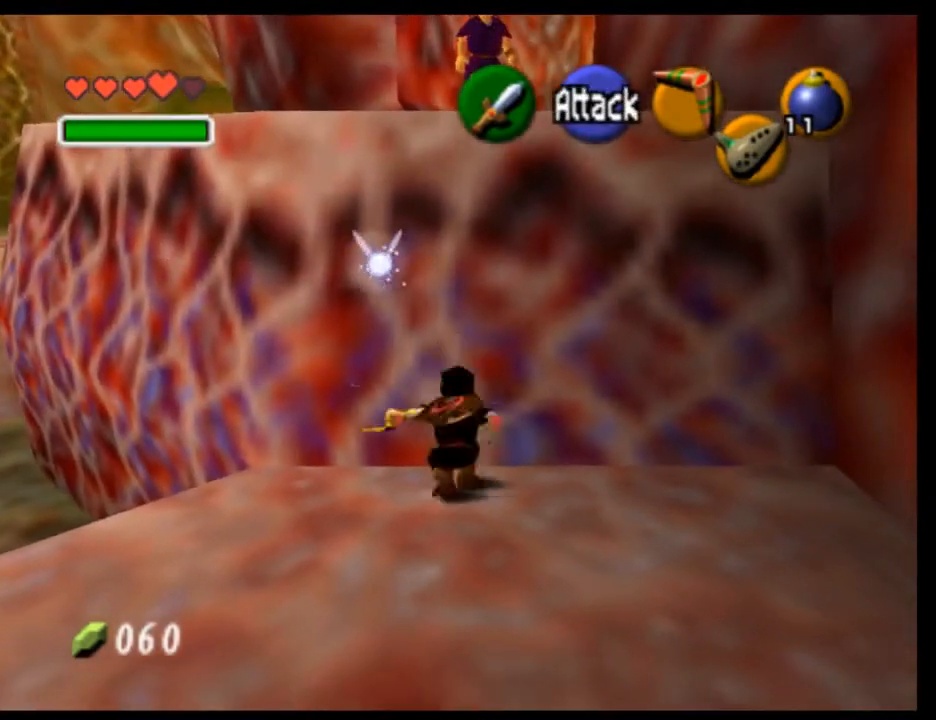
{"buttons": ["A"], "left_stick": "up", "events": [[67, "A", "down"], [167, "A", "up"], [267, "A", "down"], [367, "A", "up"], [433, "A", "down"]]}
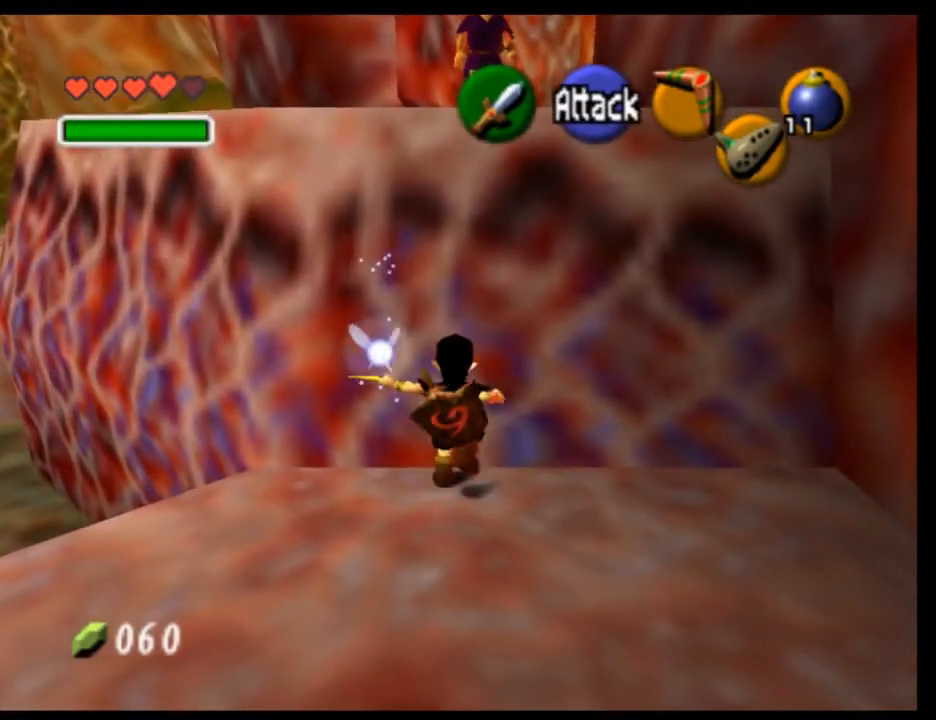
{"buttons": [], "left_stick": "center", "events": [[33, "A", "up"], [133, "left_stick", "center"]]}
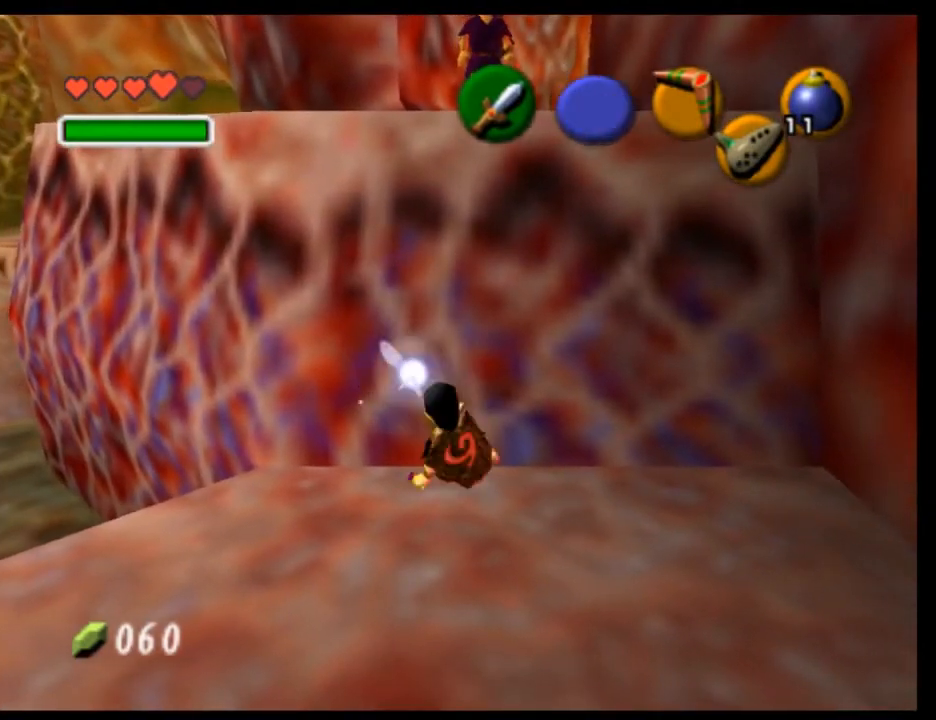
{"buttons": [], "left_stick": "center", "events": [[67, "left_stick", "down"], [267, "left_stick", "center"]]}
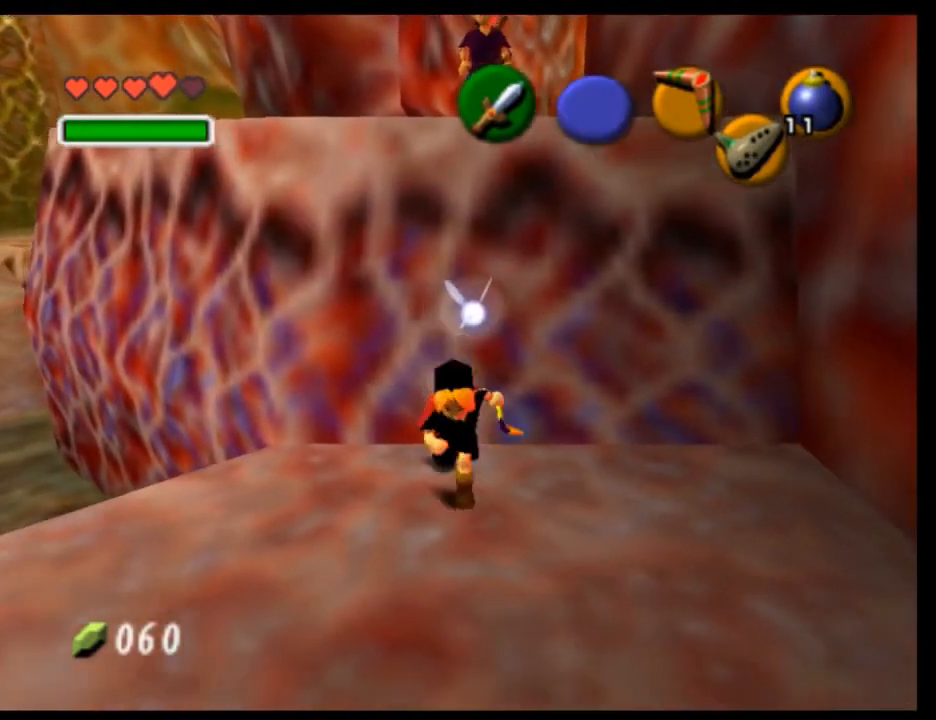
{"buttons": [], "left_stick": "center", "events": [[167, "left_stick", "down"], [267, "left_stick", "center"]]}
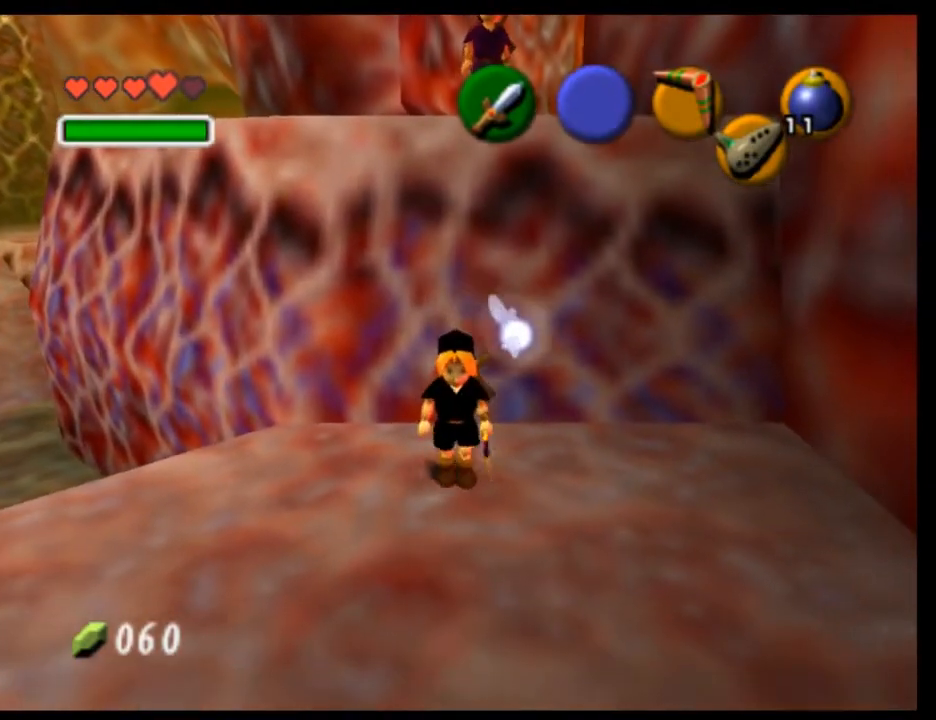
{"buttons": [], "left_stick": "center", "events": [[200, "X", "down"], [367, "X", "up"]]}
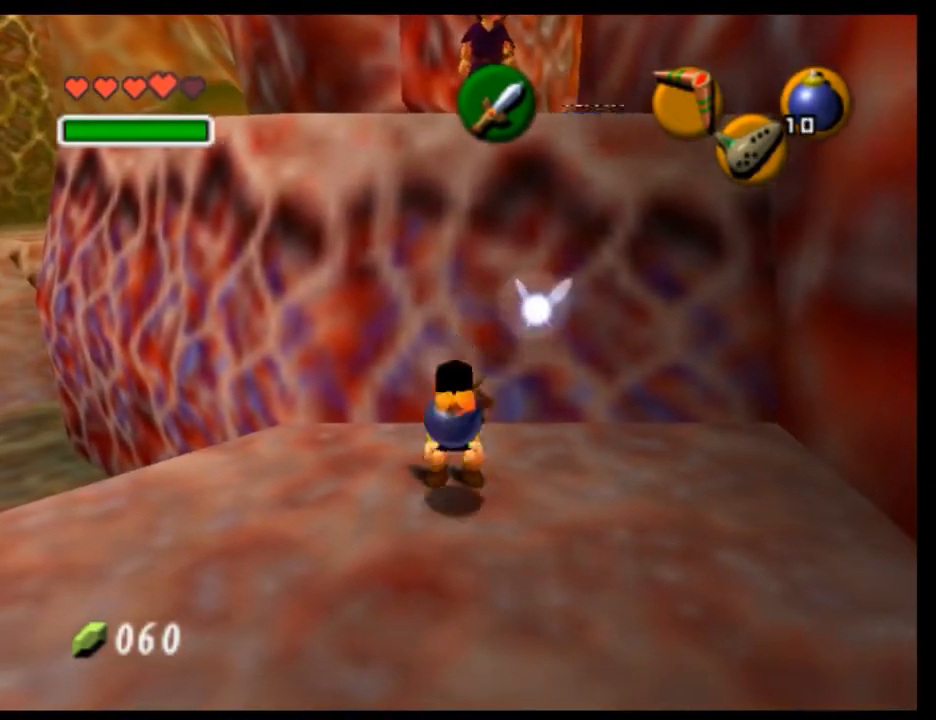
{"buttons": ["B"], "left_stick": "center", "events": [[467, "B", "down"]]}
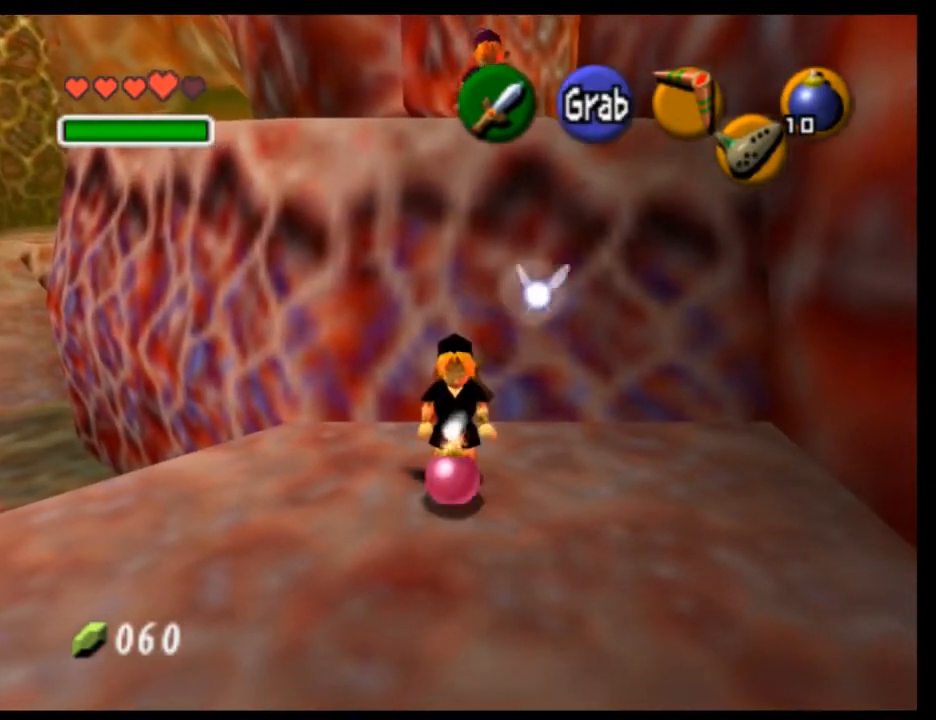
{"buttons": ["B"], "left_stick": "center", "events": [[100, "B", "up"], [400, "B", "down"]]}
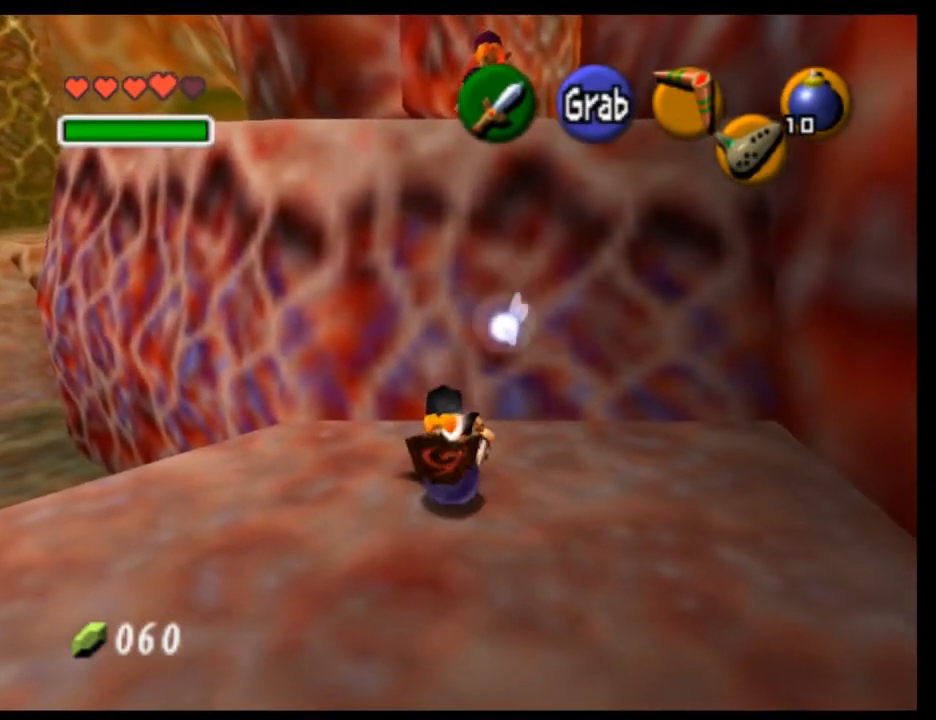
{"buttons": [], "left_stick": "center", "events": [[33, "B", "up"], [100, "A", "down"], [233, "A", "up"]]}
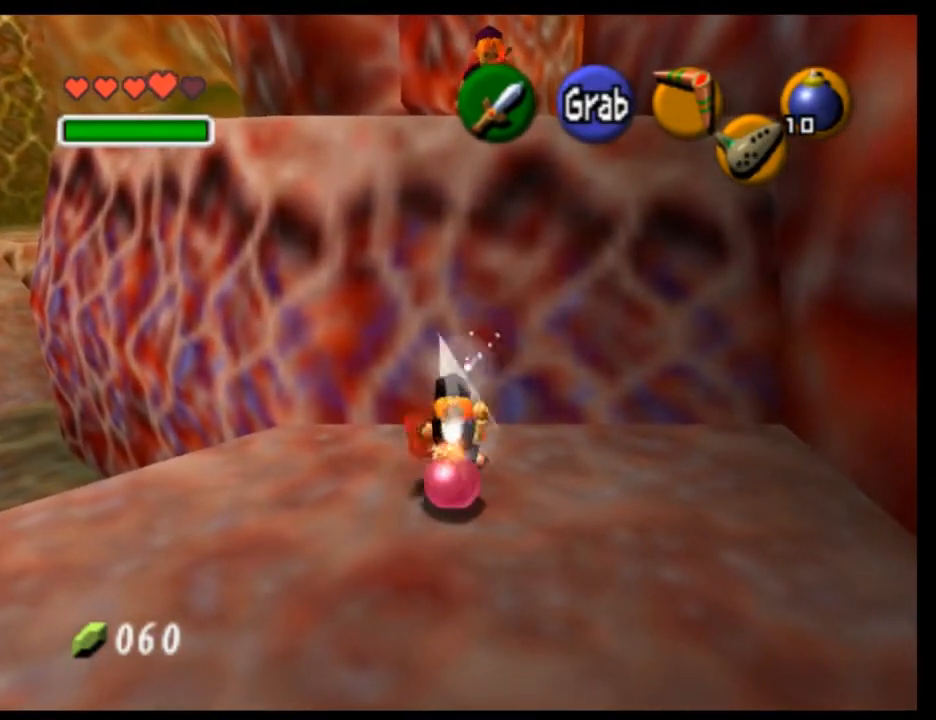
{"buttons": [], "left_stick": "left", "events": [[400, "left_stick", "left"]]}
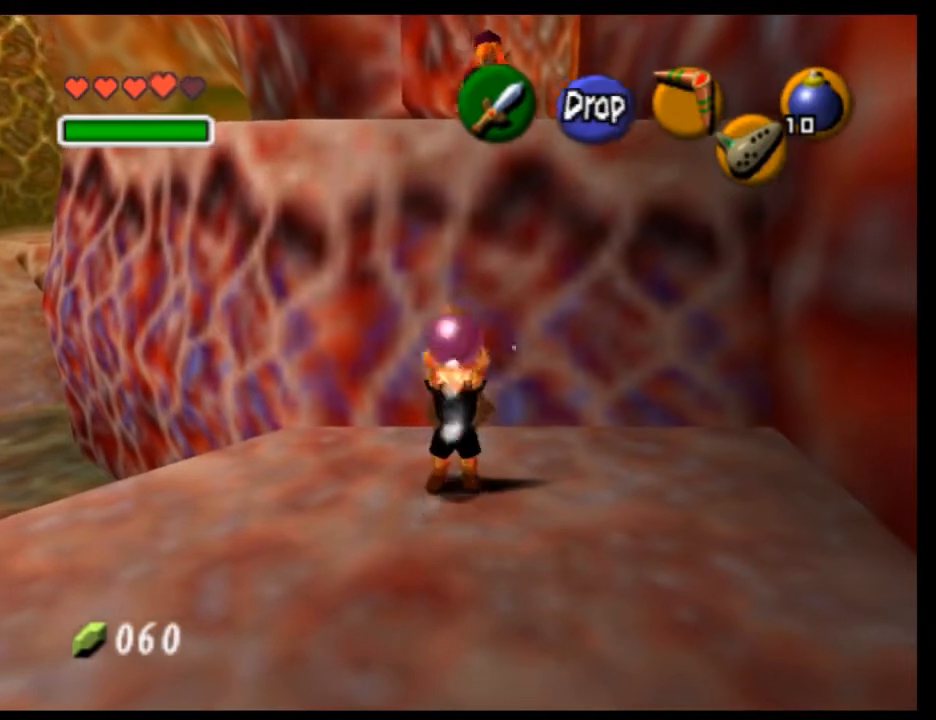
{"buttons": [], "left_stick": "left", "events": [[300, "A", "down"], [467, "A", "up"]]}
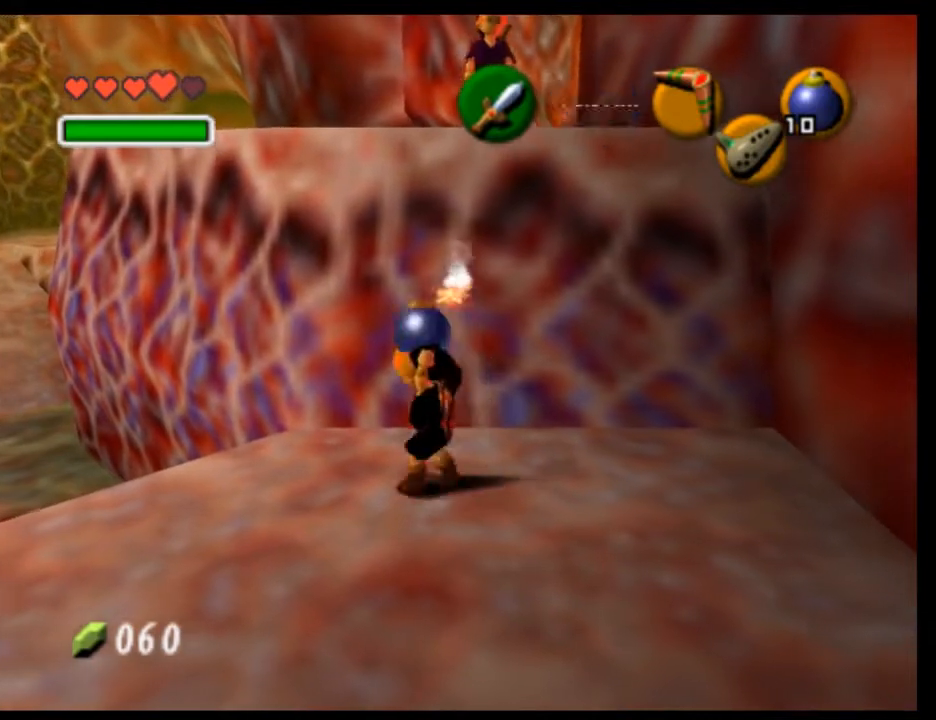
{"buttons": [], "left_stick": "up-right", "events": [[33, "left_stick", "center"], [333, "left_stick", "up"], [500, "left_stick", "up-right"]]}
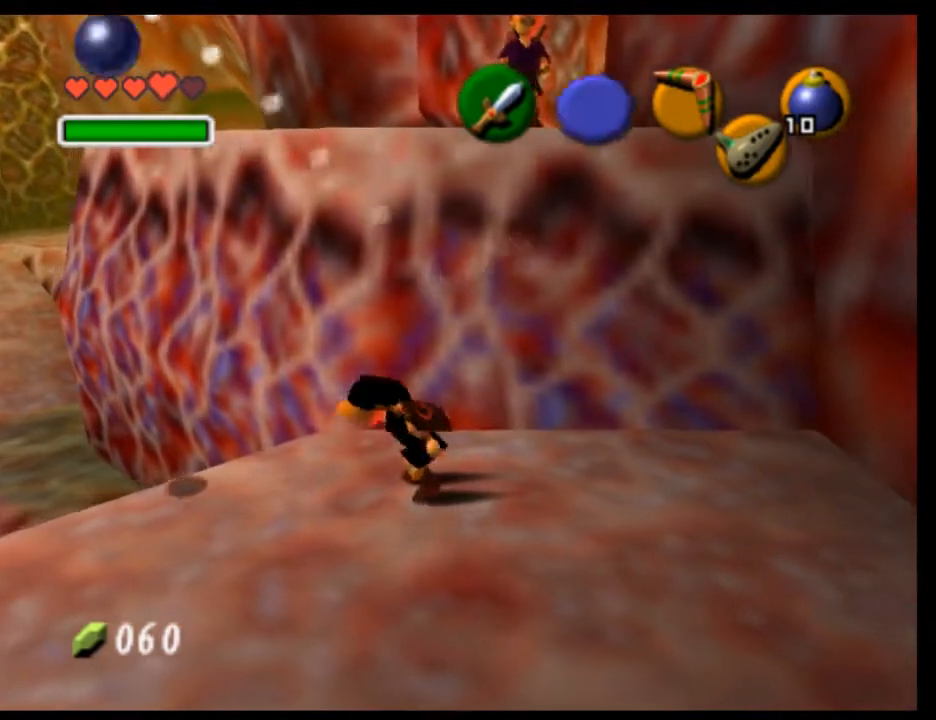
{"buttons": [], "left_stick": "down", "events": [[167, "left_stick", "up"], [333, "left_stick", "center"], [500, "left_stick", "down"]]}
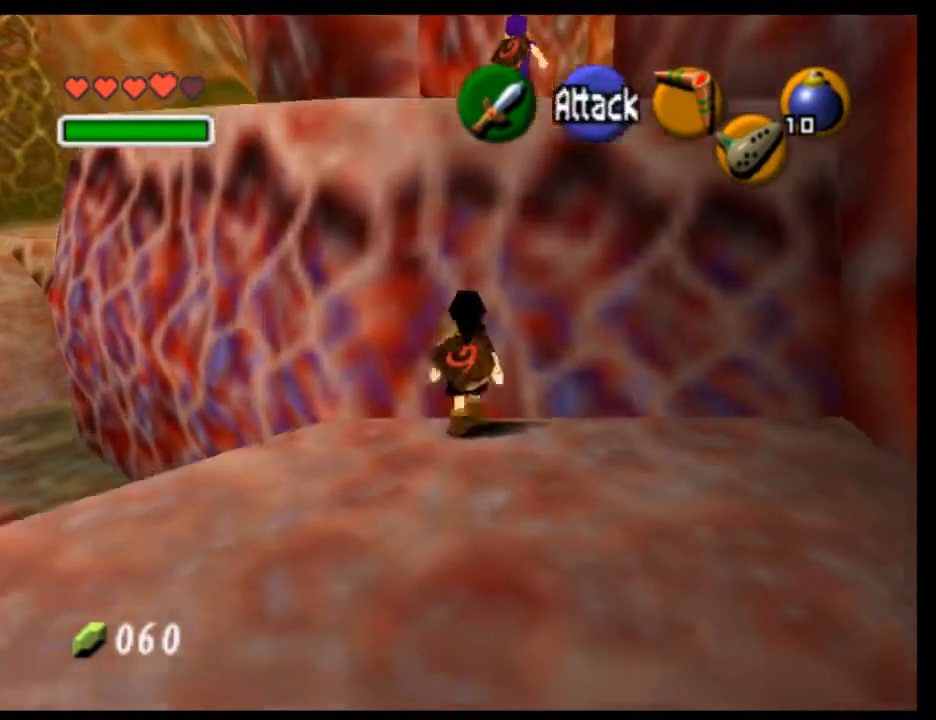
{"buttons": ["L1"], "left_stick": "center", "events": [[67, "L1", "down"], [100, "left_stick", "center"]]}
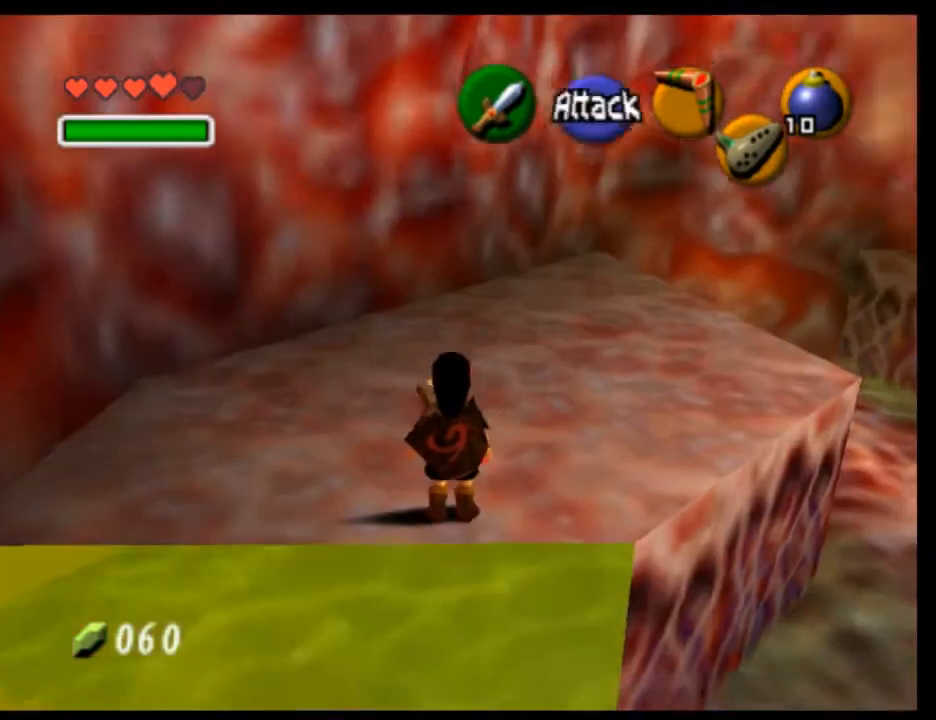
{"buttons": ["L1"], "left_stick": "center", "events": [[333, "left_stick", "down"], [500, "left_stick", "center"]]}
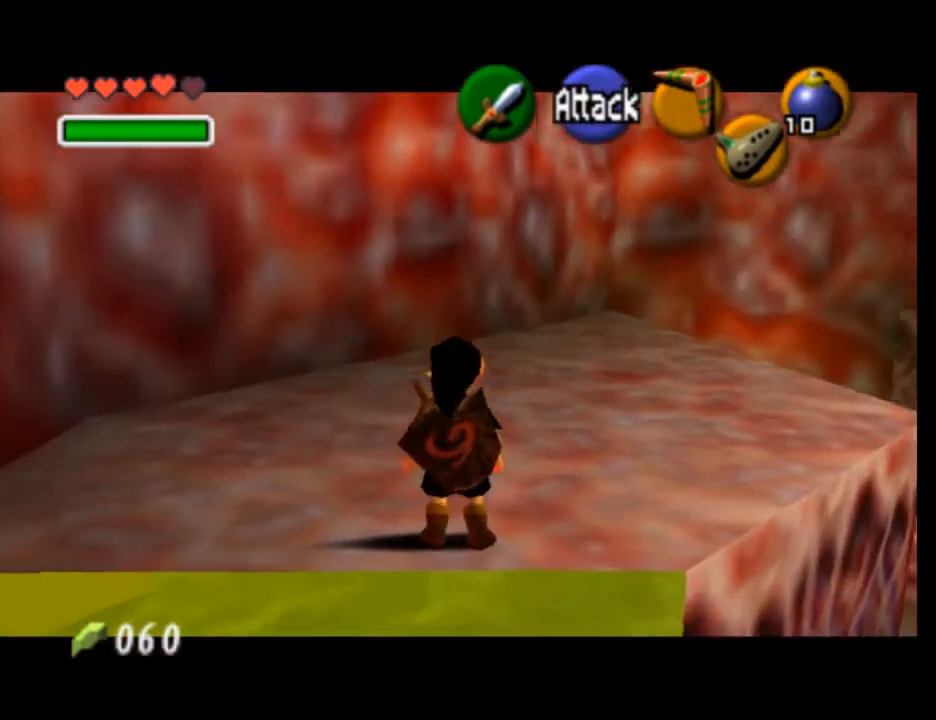
{"buttons": ["L1"], "left_stick": "center", "events": []}
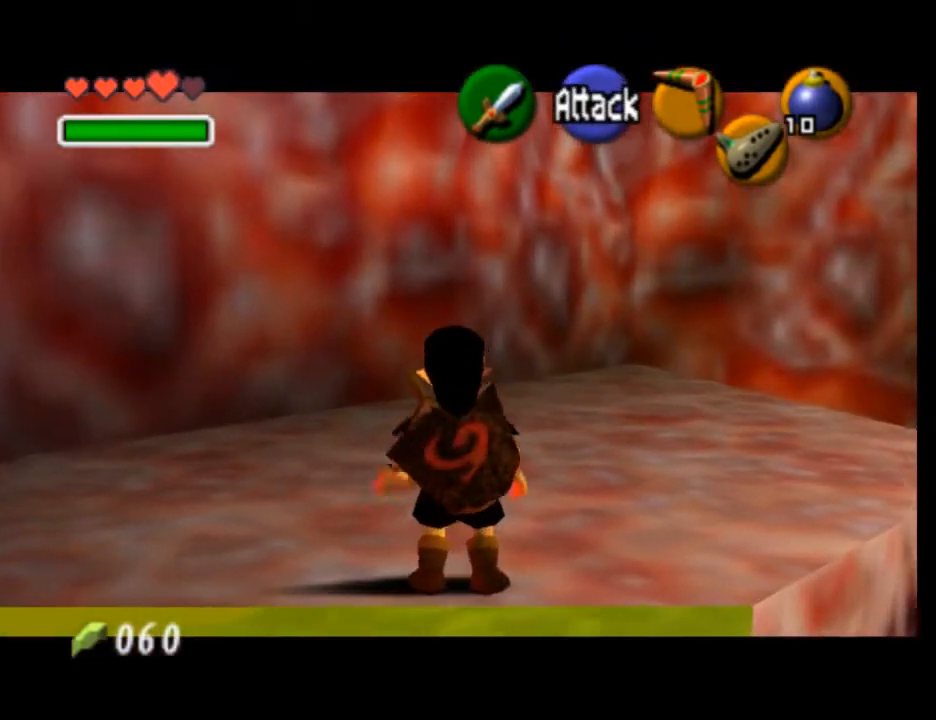
{"buttons": ["L1"], "left_stick": "center", "events": [[100, "left_stick", "left"], [133, "A", "down"], [300, "A", "up"], [333, "left_stick", "center"]]}
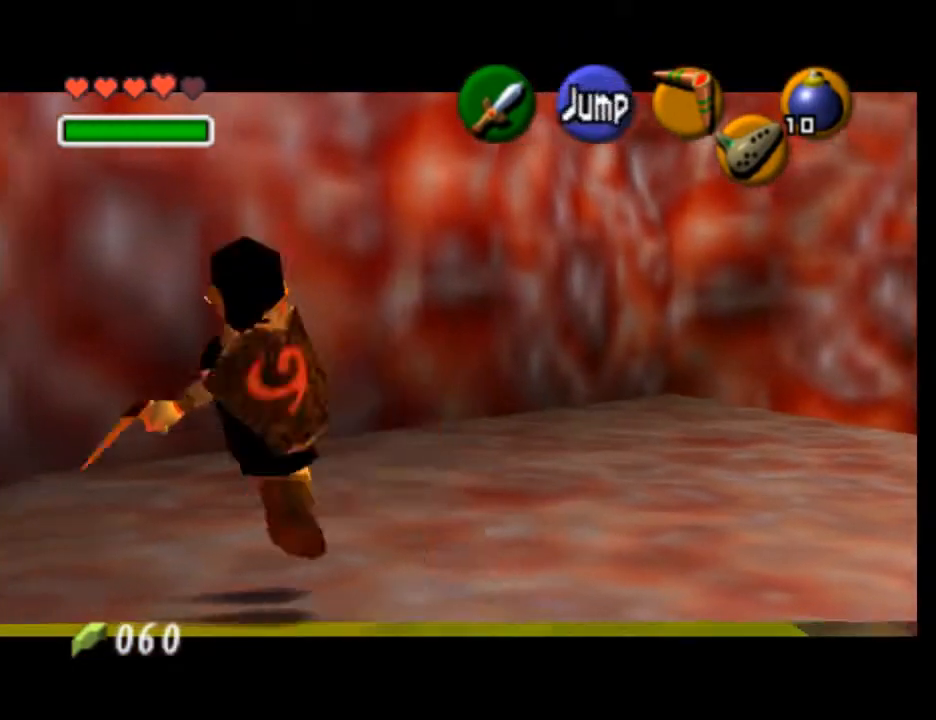
{"buttons": ["L1"], "left_stick": "right", "events": [[300, "left_stick", "right"], [333, "A", "down"], [500, "A", "up"]]}
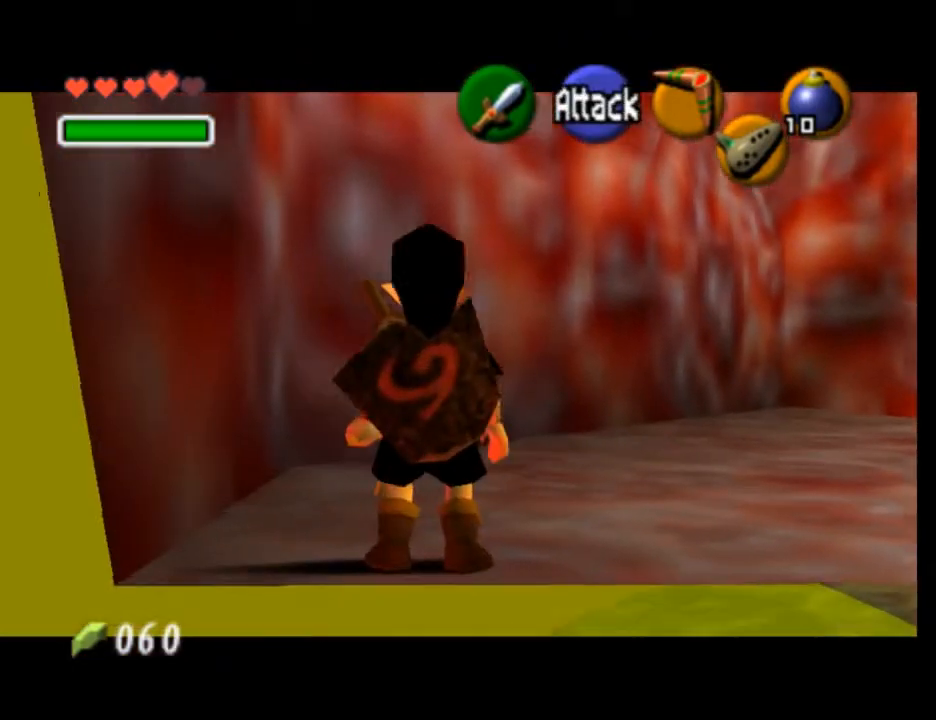
{"buttons": ["L1"], "left_stick": "center", "events": [[33, "left_stick", "center"]]}
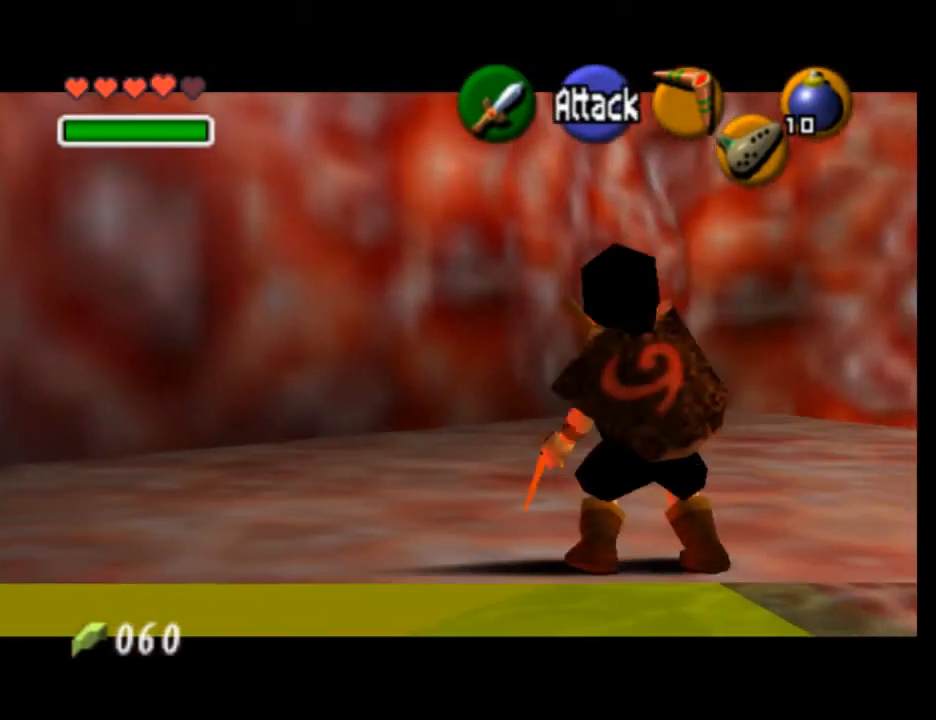
{"buttons": ["L1"], "left_stick": "left"}
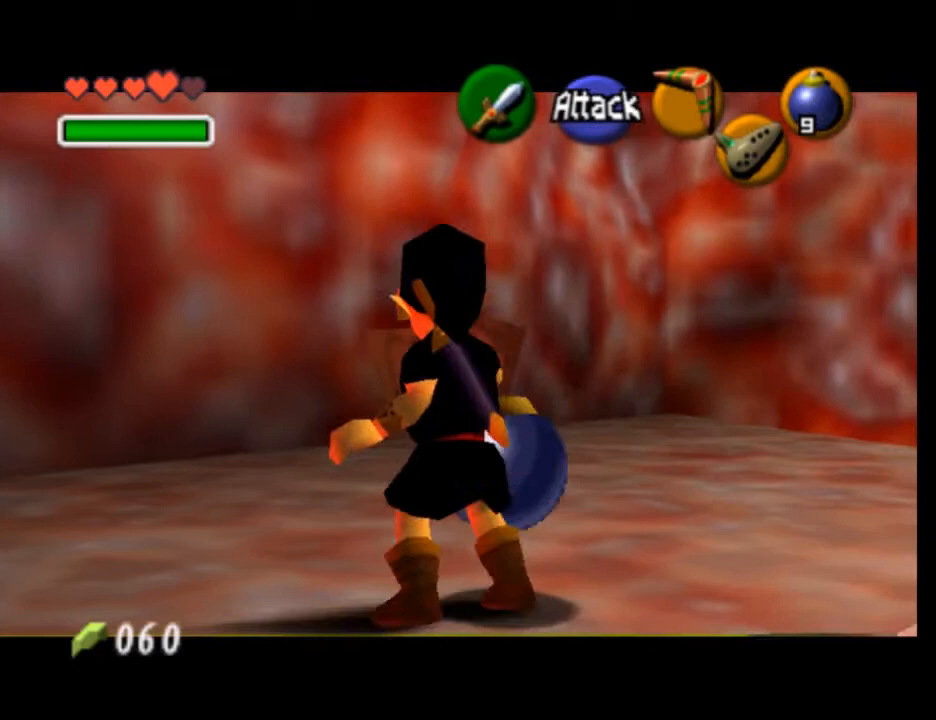
{"buttons": ["L1"], "left_stick": "center"}
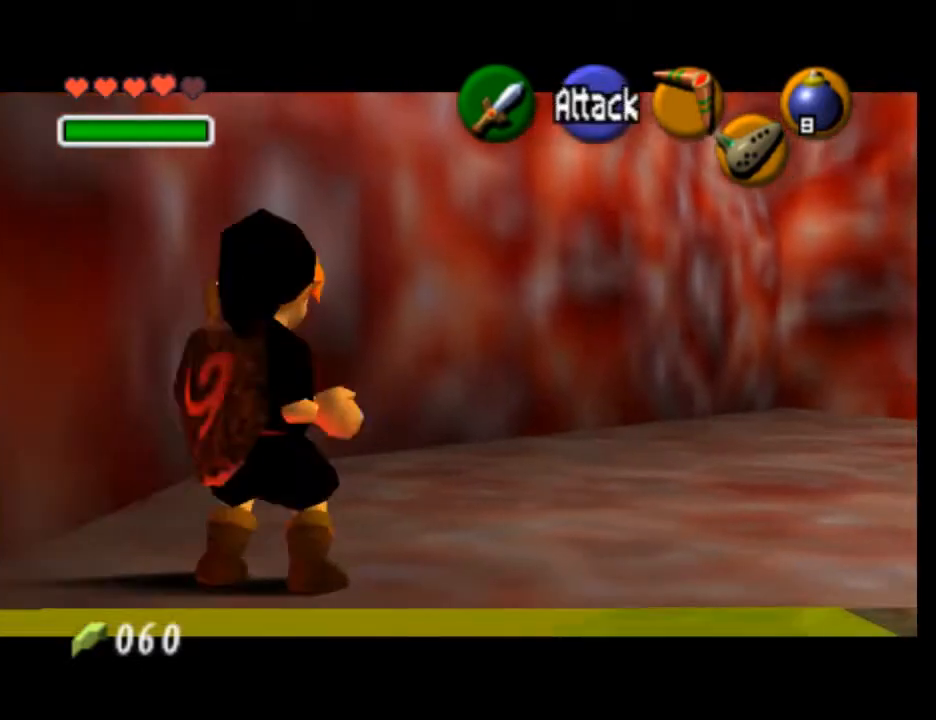
{"buttons": ["L1"], "left_stick": "center", "events": [[367, "A", "down"], [500, "A", "up"]]}
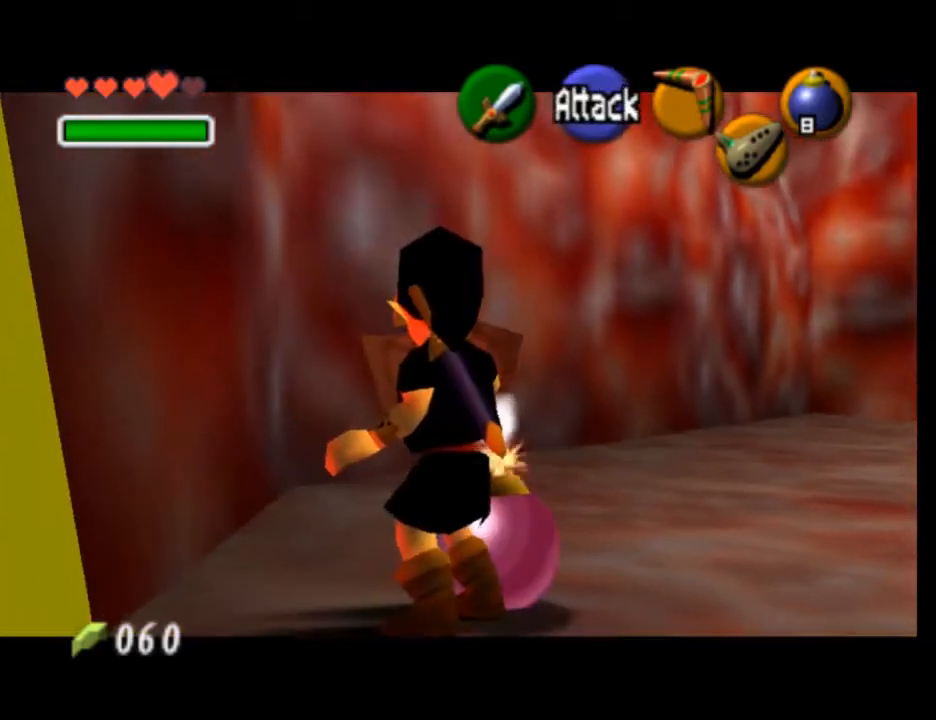
{"buttons": ["L1"], "left_stick": "right", "events": [[467, "left_stick", "right"]]}